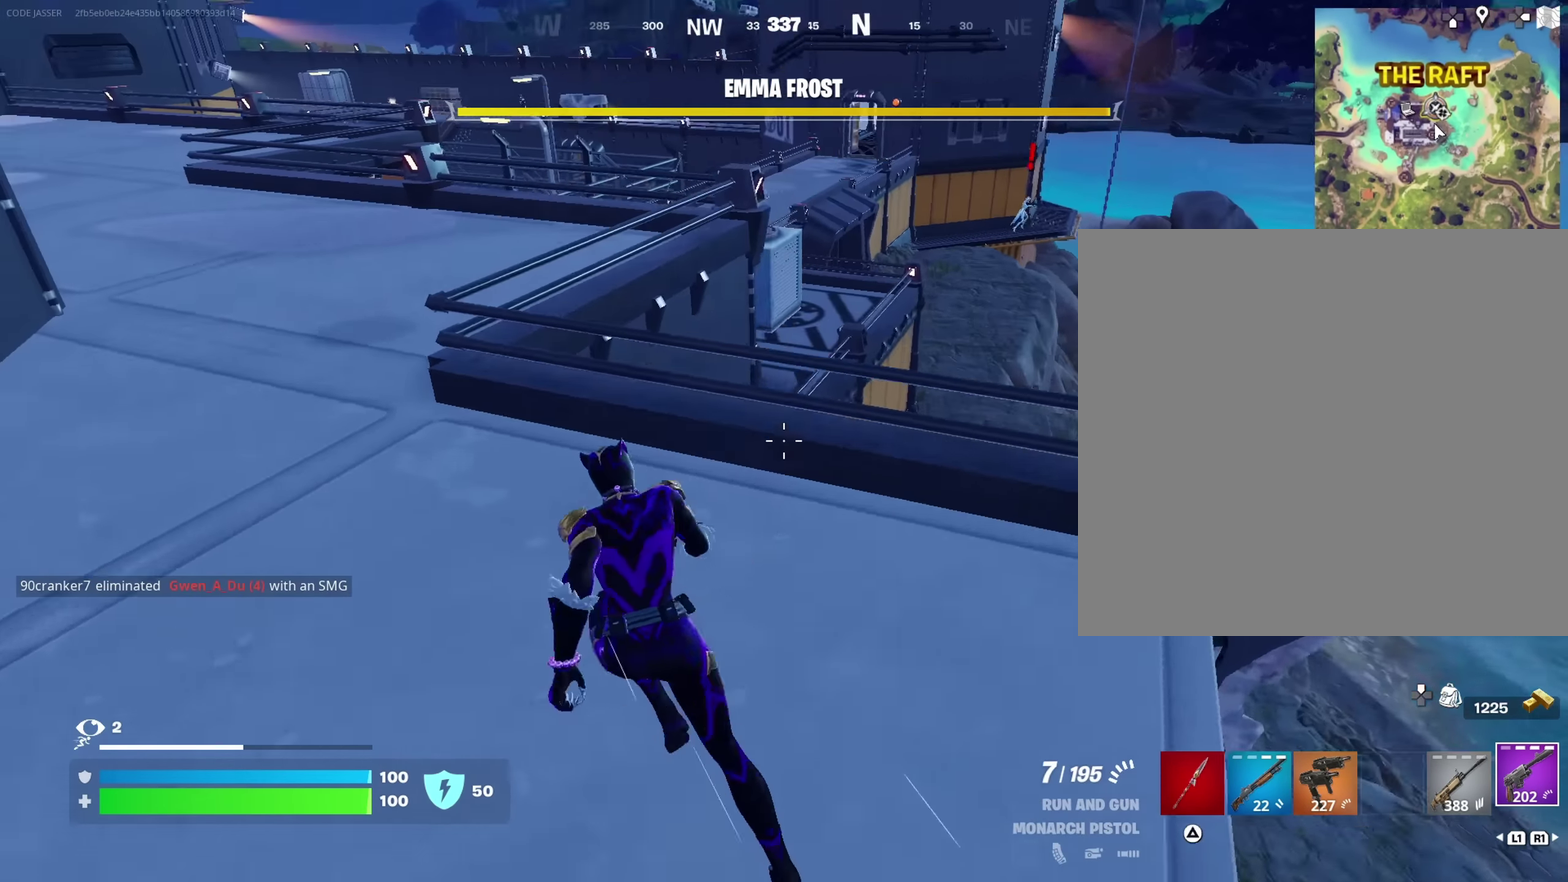
Gameplay with a controller (PlayStation layout); each line is a JSON object with the inputs held at the frame after it (dt_ms = milliseconds from this image to that frame). "events" lists button and stick changes between this image and that frame as [ms after this image, input, new state], when the widget could be followed in between. This document gives stick clicks only as held states, not as events.
{"dt_ms": 550, "buttons": [], "left_stick": "up", "right_stick": "center", "events": [[150, "CROSS", "down"], [217, "left_stick", "up"], [233, "CROSS", "up"], [300, "left_stick", "up-right"], [417, "left_stick", "up"]]}
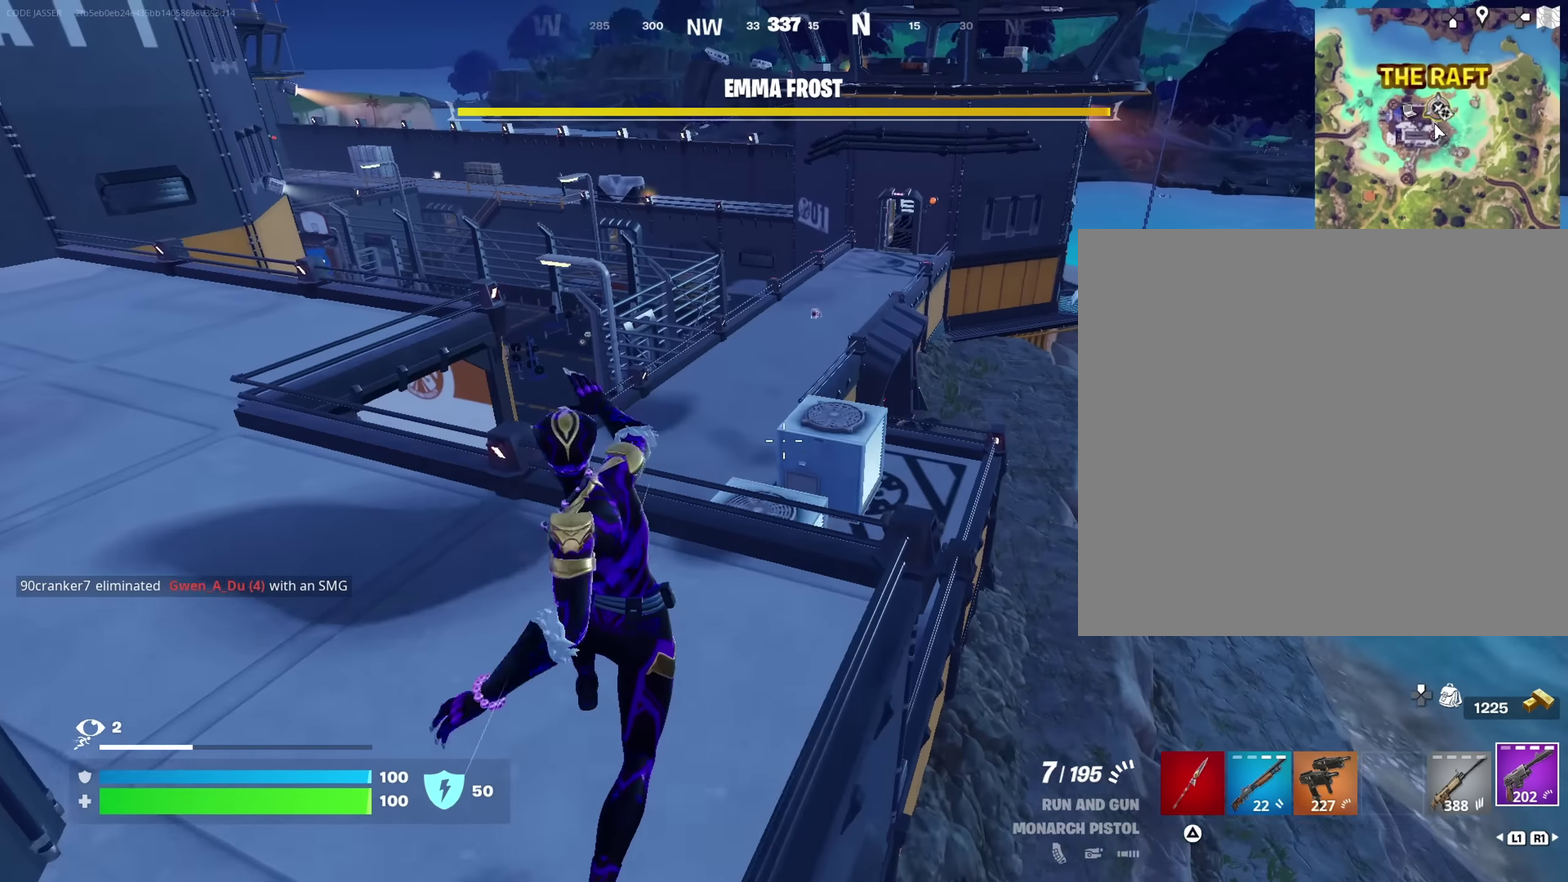
{"dt_ms": 450, "buttons": [], "left_stick": "up-left", "right_stick": "center", "events": [[217, "left_stick", "up-left"]]}
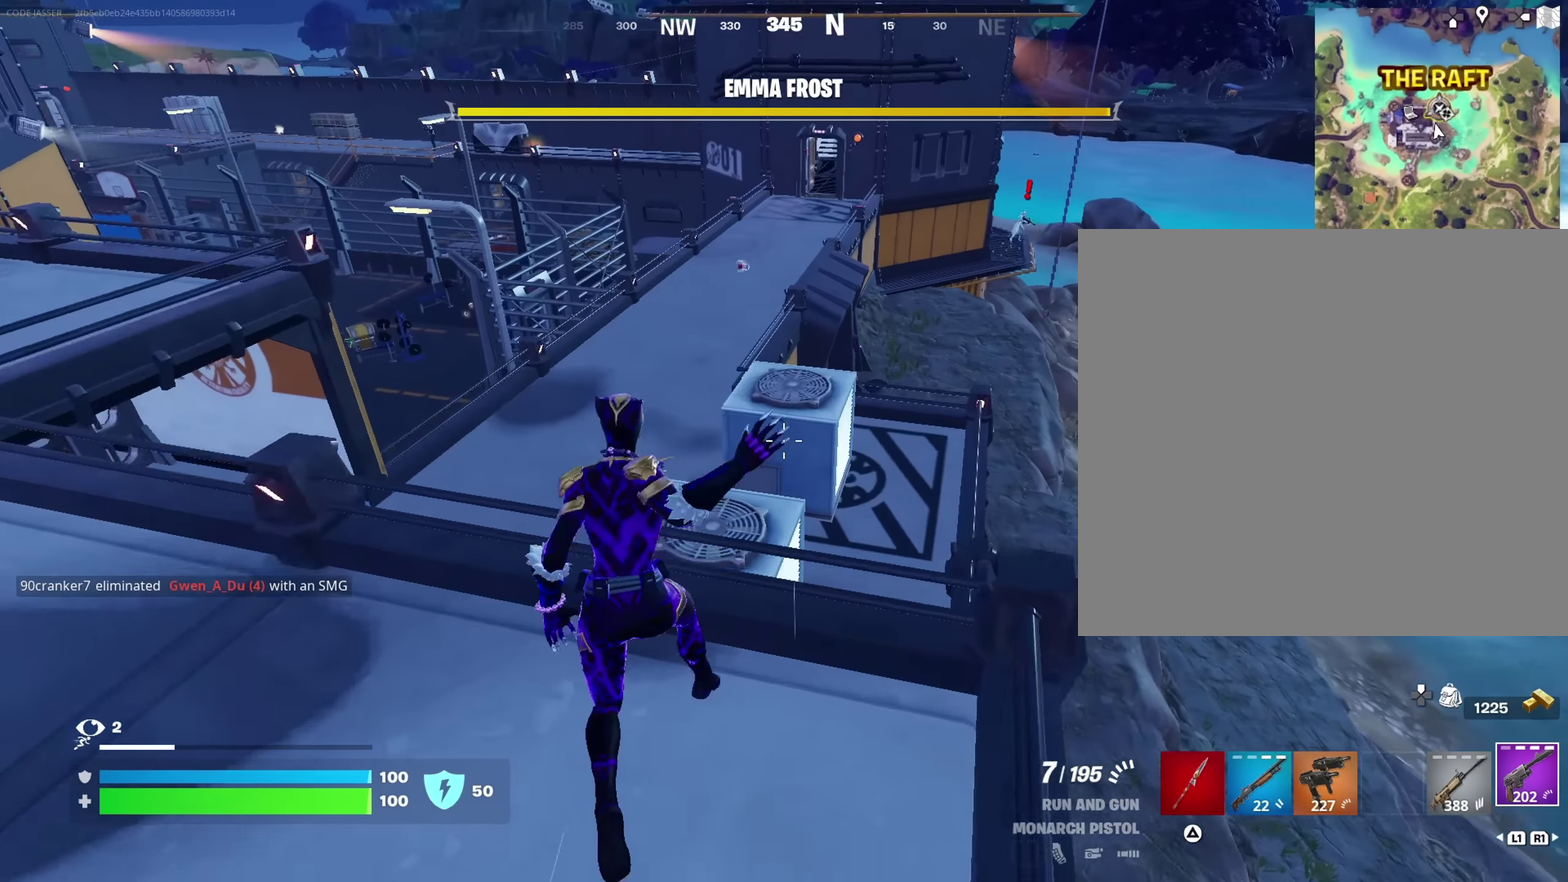
{"dt_ms": 550, "buttons": [], "left_stick": "up", "right_stick": "right", "events": [[133, "CROSS", "down"], [167, "left_stick", "up"], [200, "CROSS", "up"], [200, "right_stick", "down-left"], [250, "right_stick", "down"], [333, "right_stick", "center"], [500, "right_stick", "right"]]}
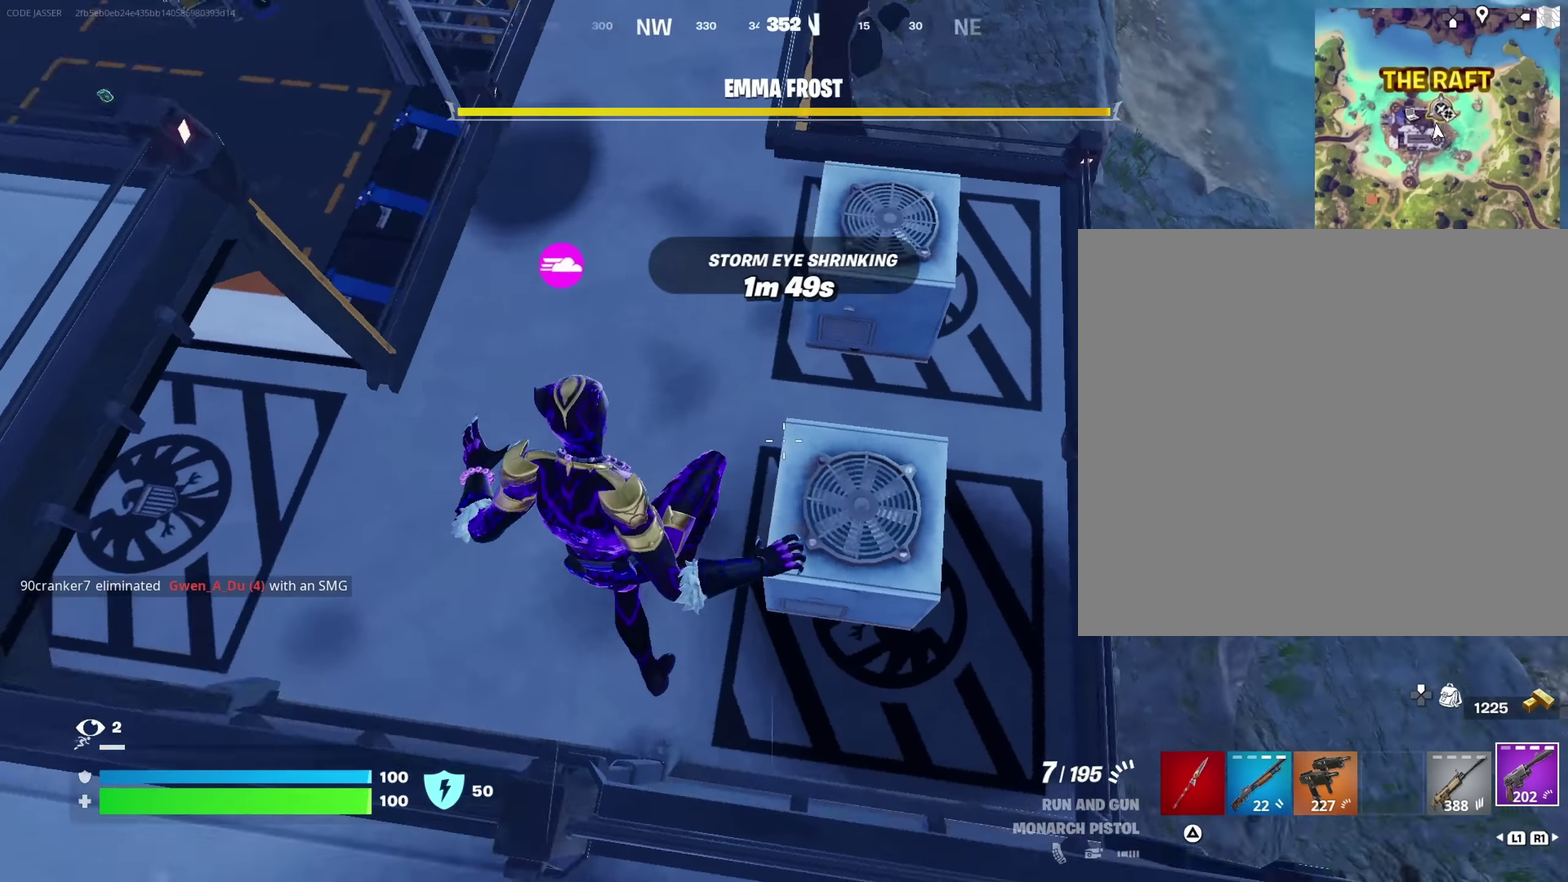
{"dt_ms": 450, "buttons": [], "left_stick": "up", "right_stick": "center", "events": [[33, "left_stick", "up-left"], [33, "right_stick", "center"], [133, "right_stick", "up-right"], [183, "right_stick", "up"], [317, "right_stick", "center"], [333, "left_stick", "up"]]}
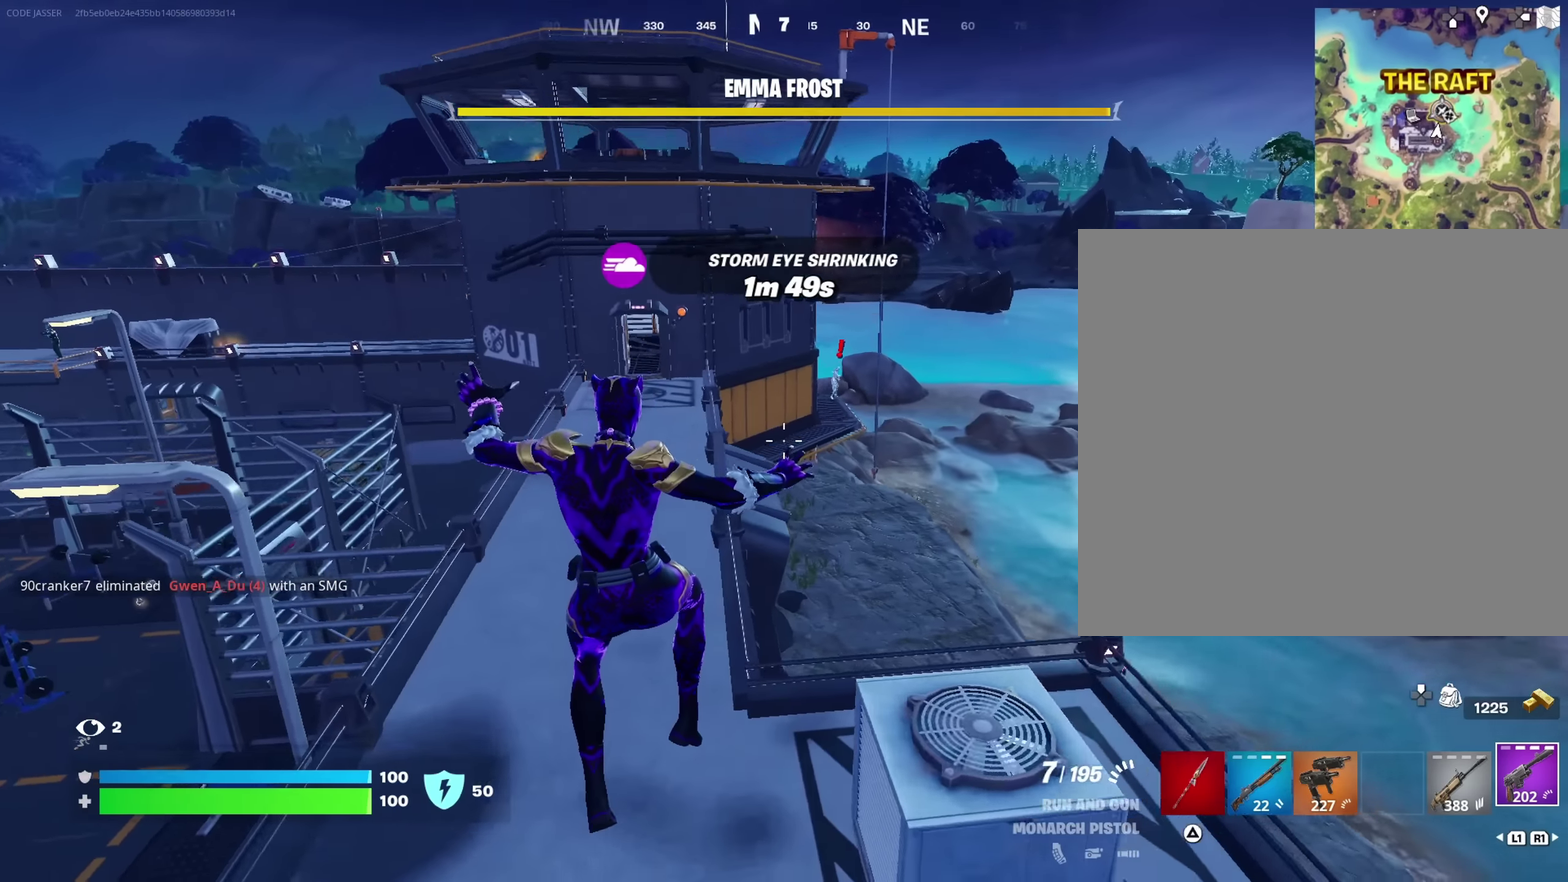
{"dt_ms": 550, "buttons": [], "left_stick": "up", "right_stick": "center", "events": [[383, "CROSS", "down"], [467, "CROSS", "up"]]}
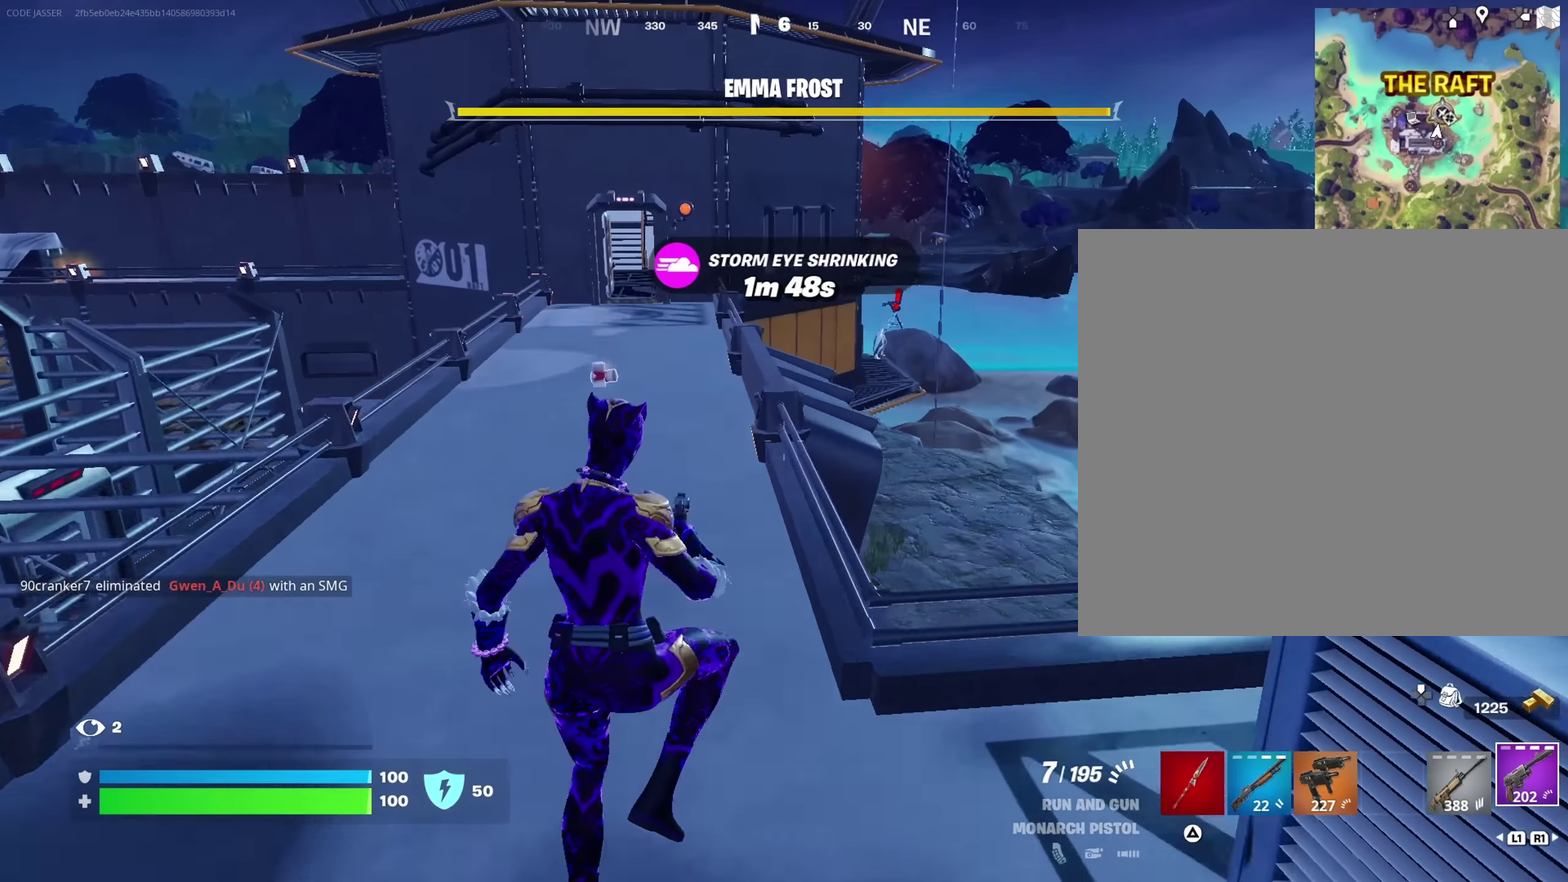
{"dt_ms": 350, "buttons": [], "left_stick": "up", "right_stick": "center", "events": []}
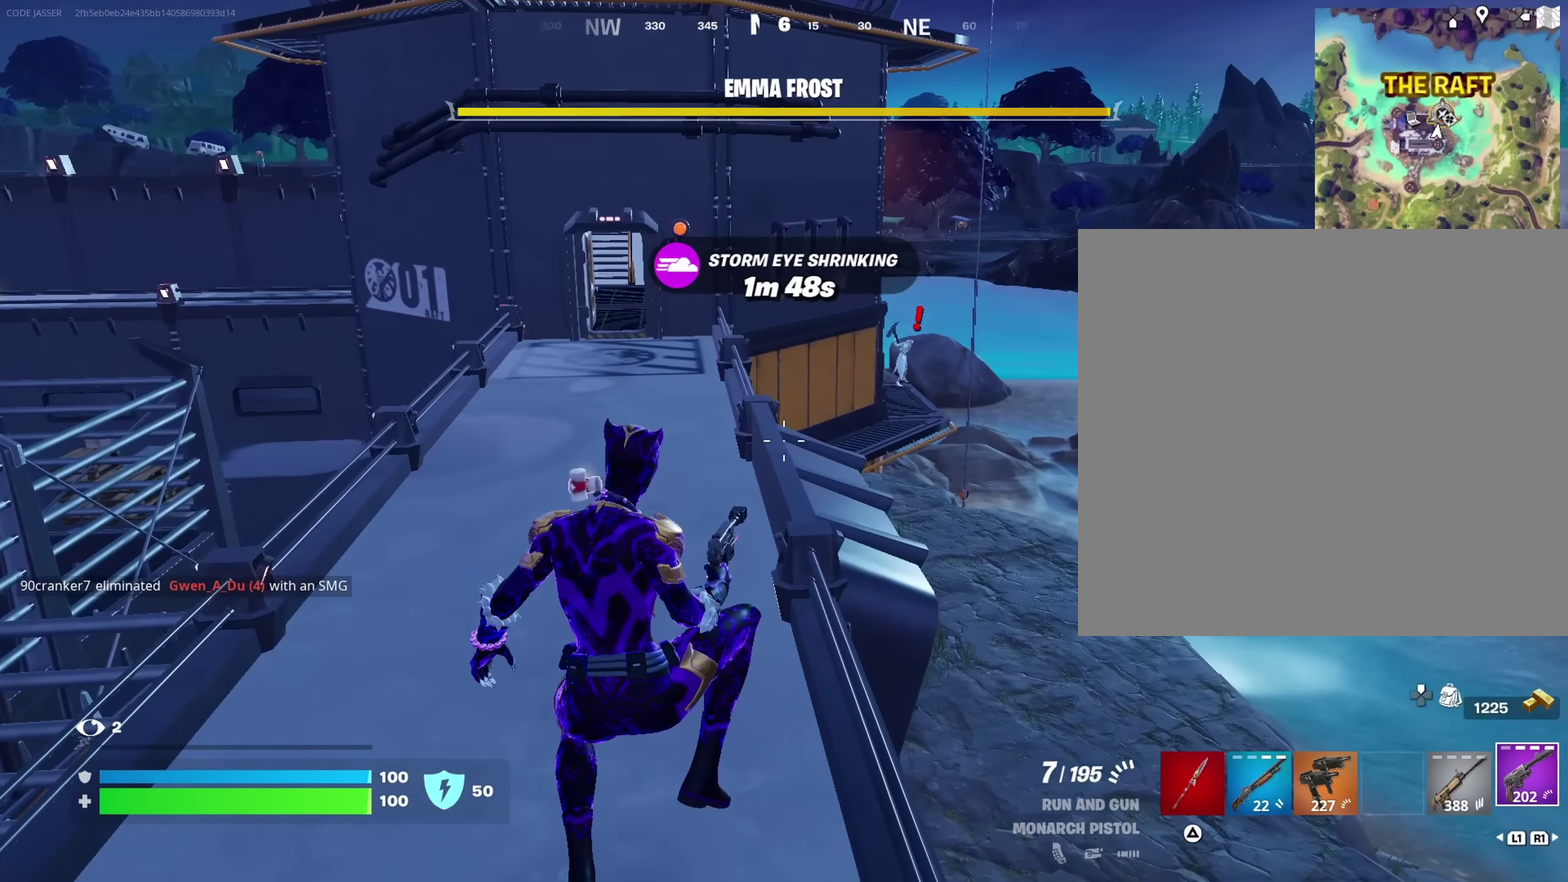
{"dt_ms": 650, "buttons": [], "left_stick": "up", "right_stick": "center", "events": [[133, "left_stick", "up-left"], [133, "right_stick", "right"], [233, "right_stick", "center"], [533, "left_stick", "up"], [550, "CROSS", "down"], [650, "CROSS", "up"]]}
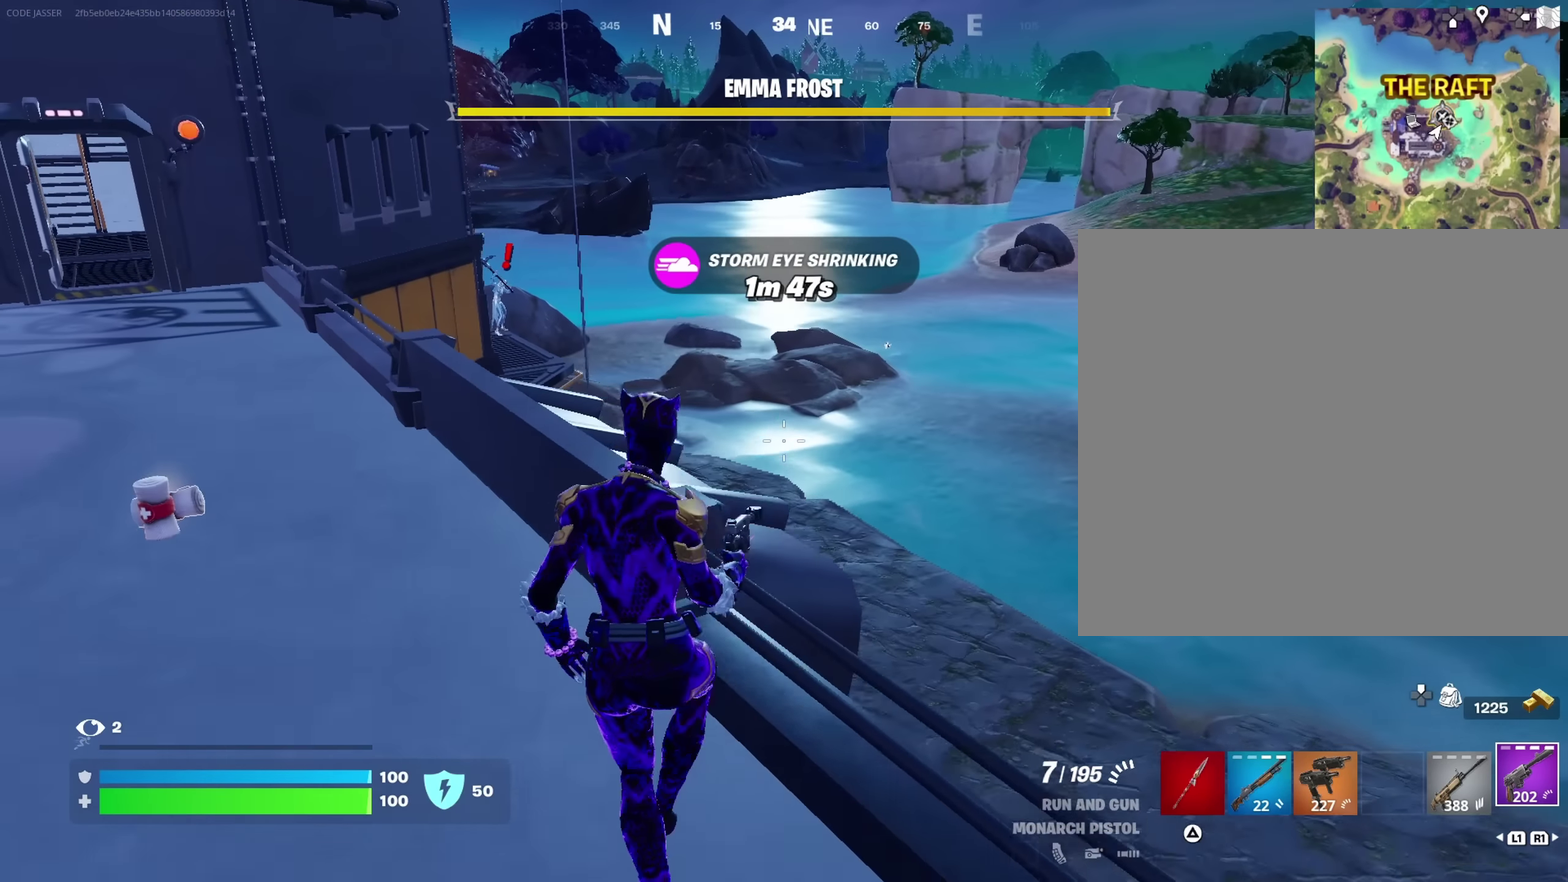
{"dt_ms": 350, "buttons": [], "left_stick": "up", "right_stick": "center", "events": [[200, "right_stick", "left"], [283, "right_stick", "center"]]}
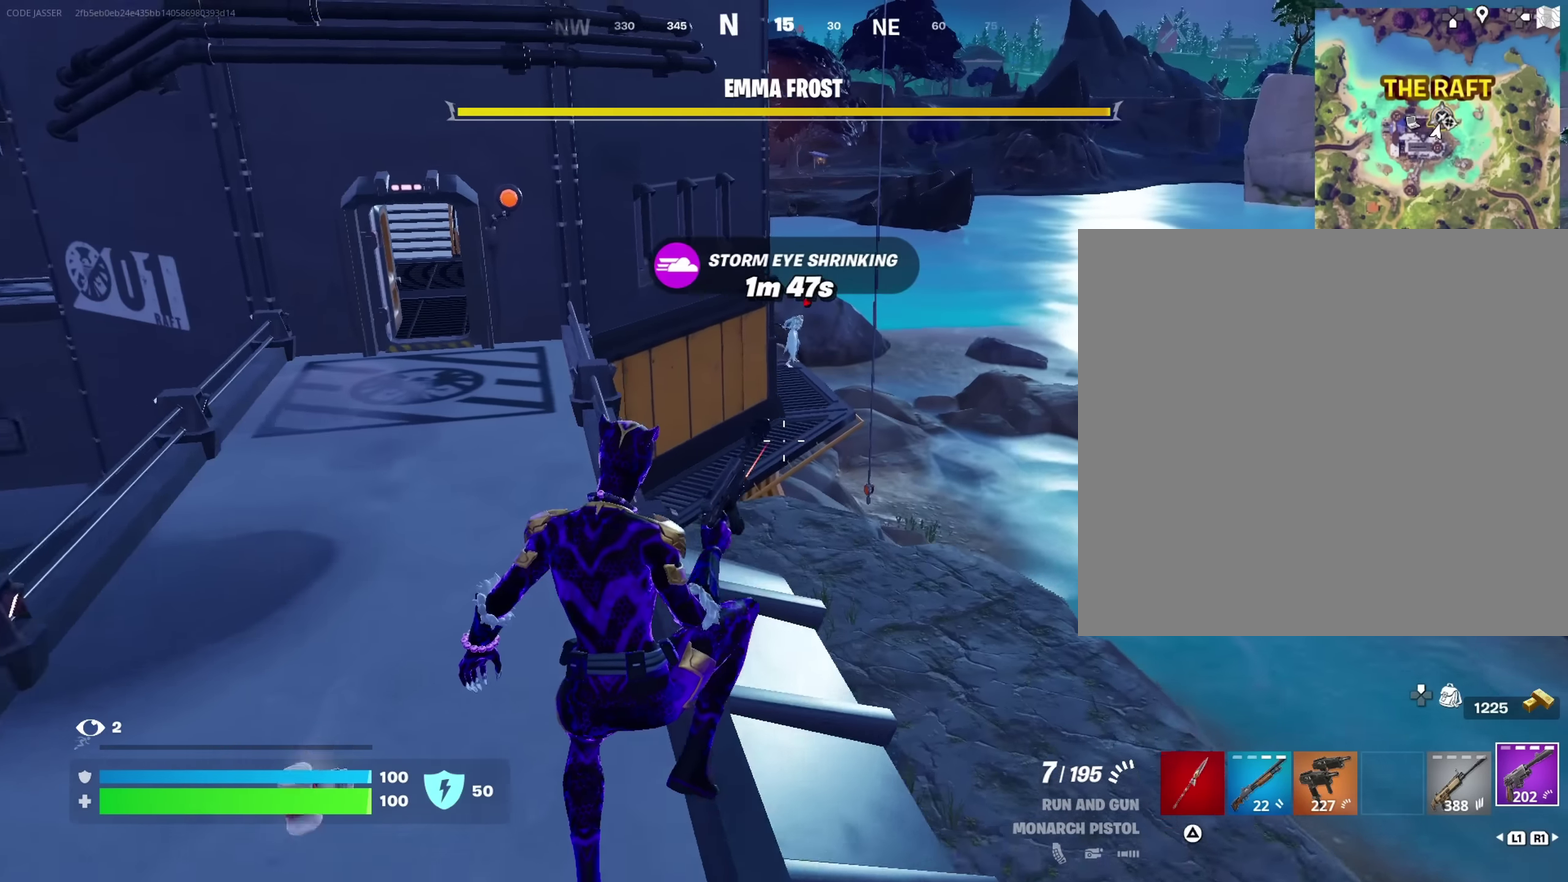
{"dt_ms": 650, "buttons": ["L2"], "left_stick": "center", "right_stick": "center"}
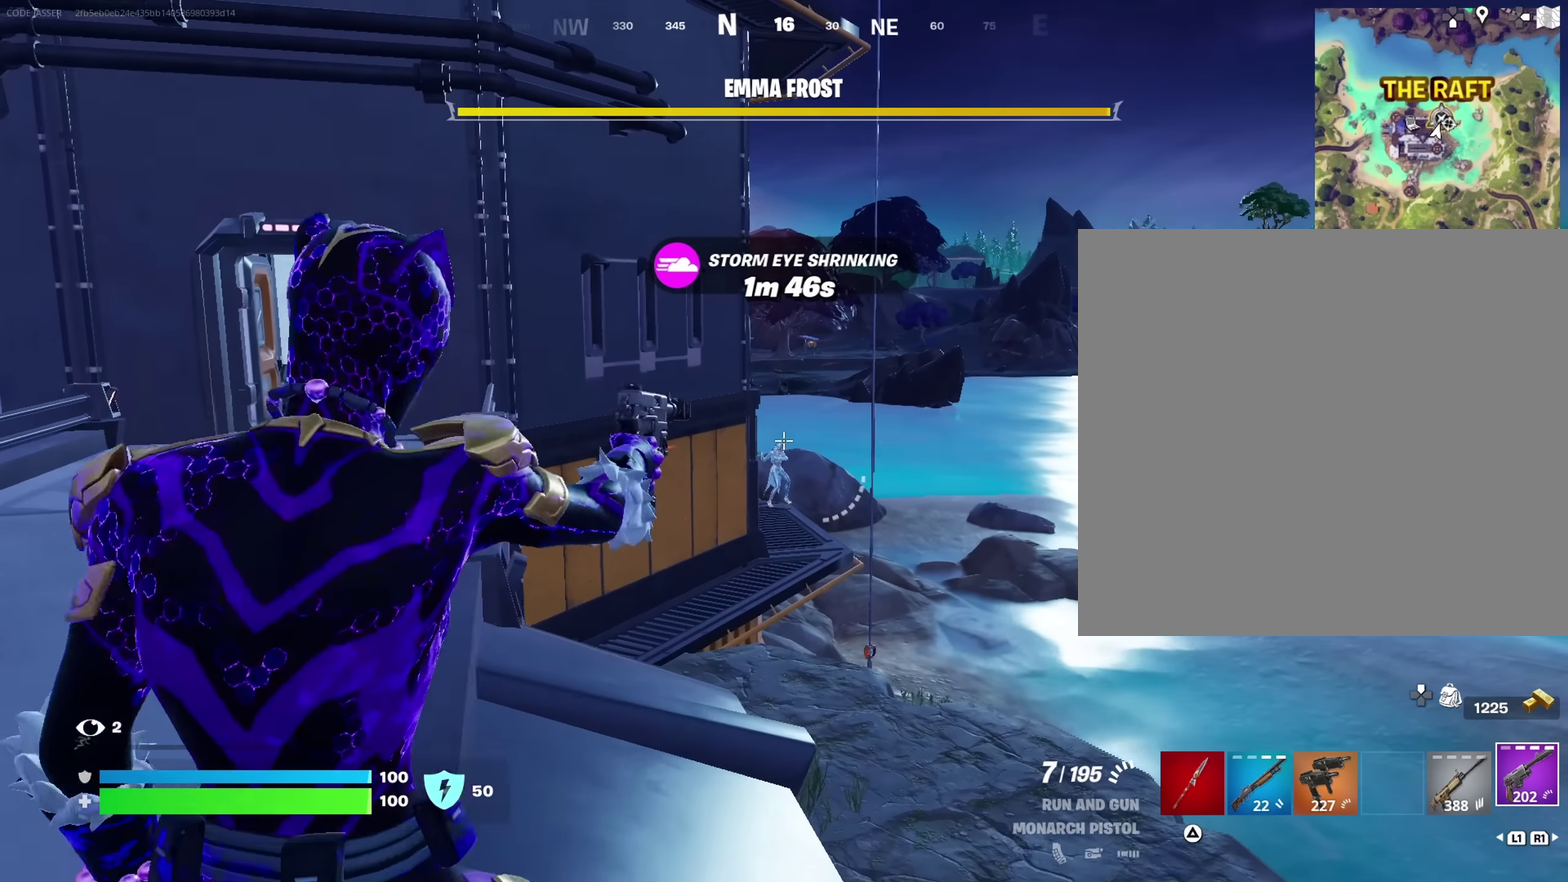
{"dt_ms": 350, "buttons": ["L2"], "left_stick": "center", "right_stick": "center", "events": []}
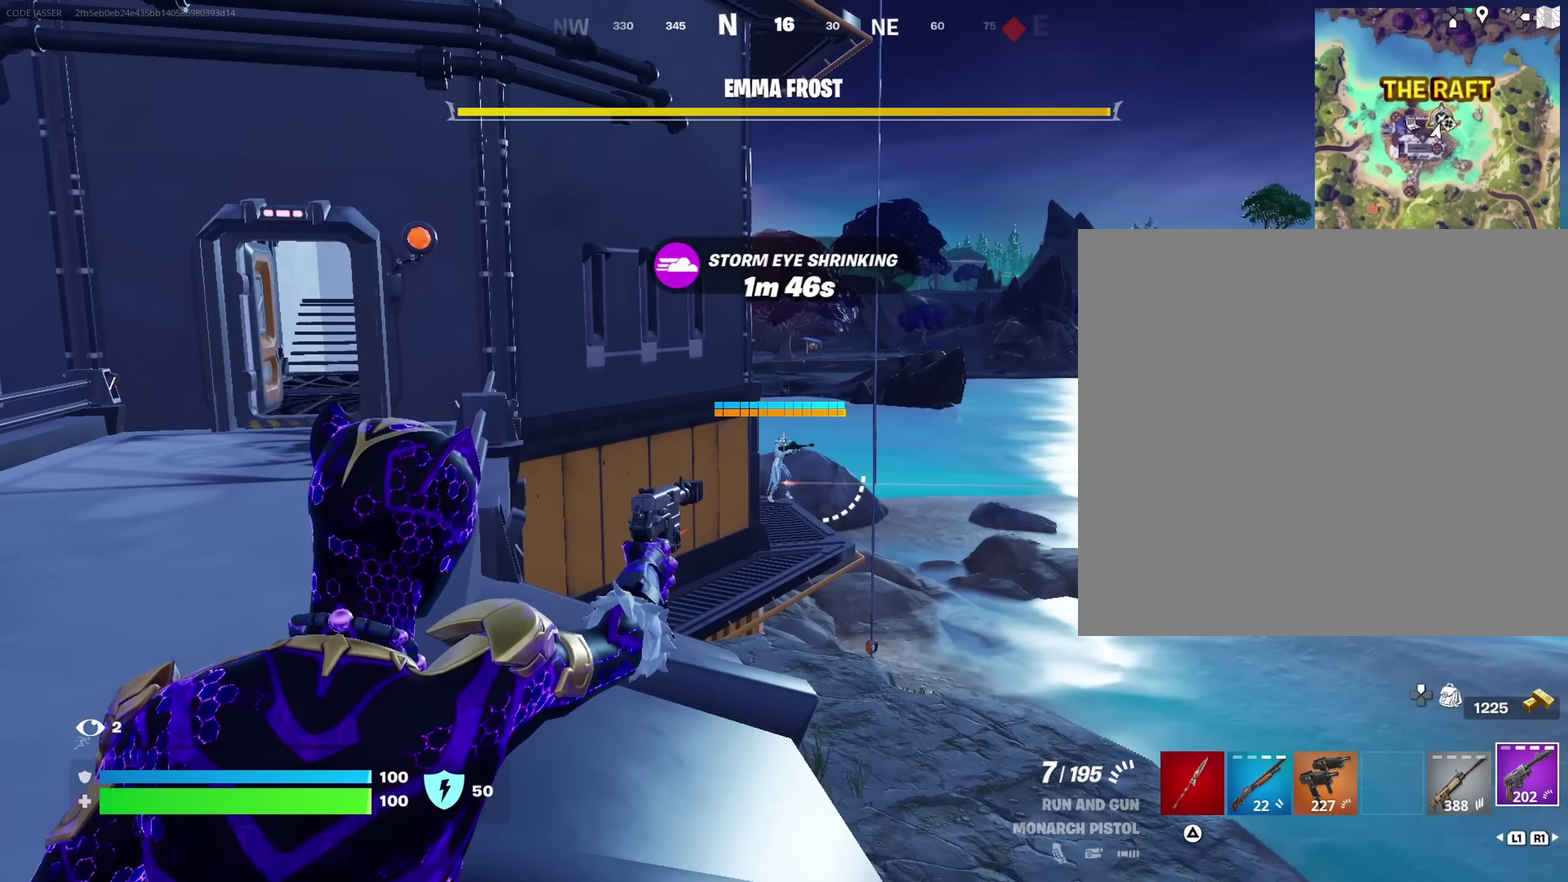
{"dt_ms": 650, "buttons": ["L2"], "left_stick": "center", "right_stick": "center", "events": []}
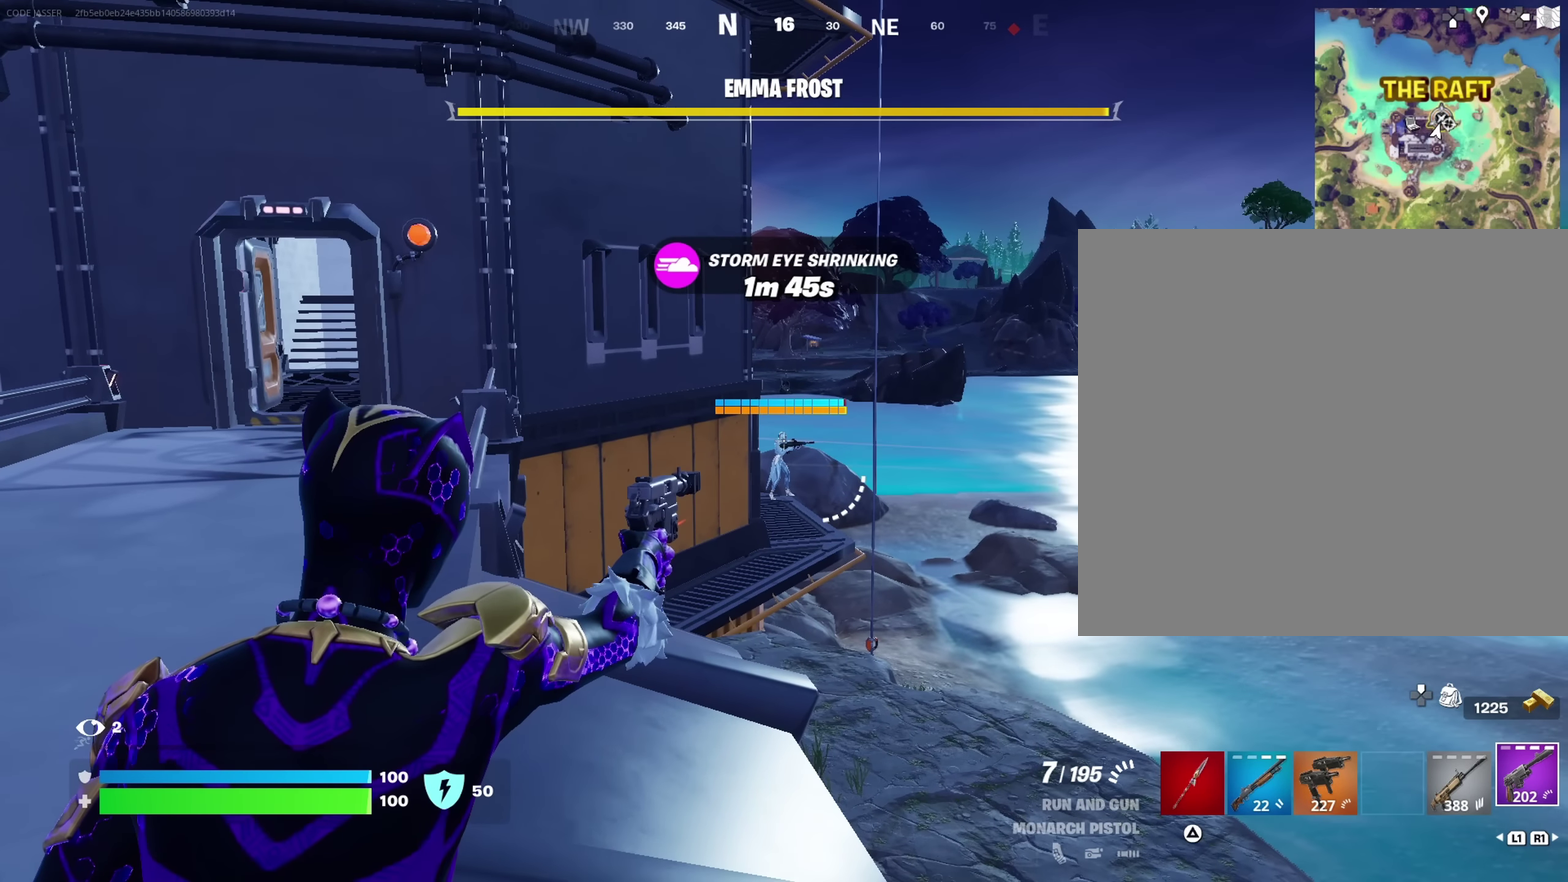
{"dt_ms": 550, "buttons": [], "left_stick": "down-left", "right_stick": "right", "events": [[450, "L2", "up"], [467, "left_stick", "down-left"], [500, "right_stick", "right"]]}
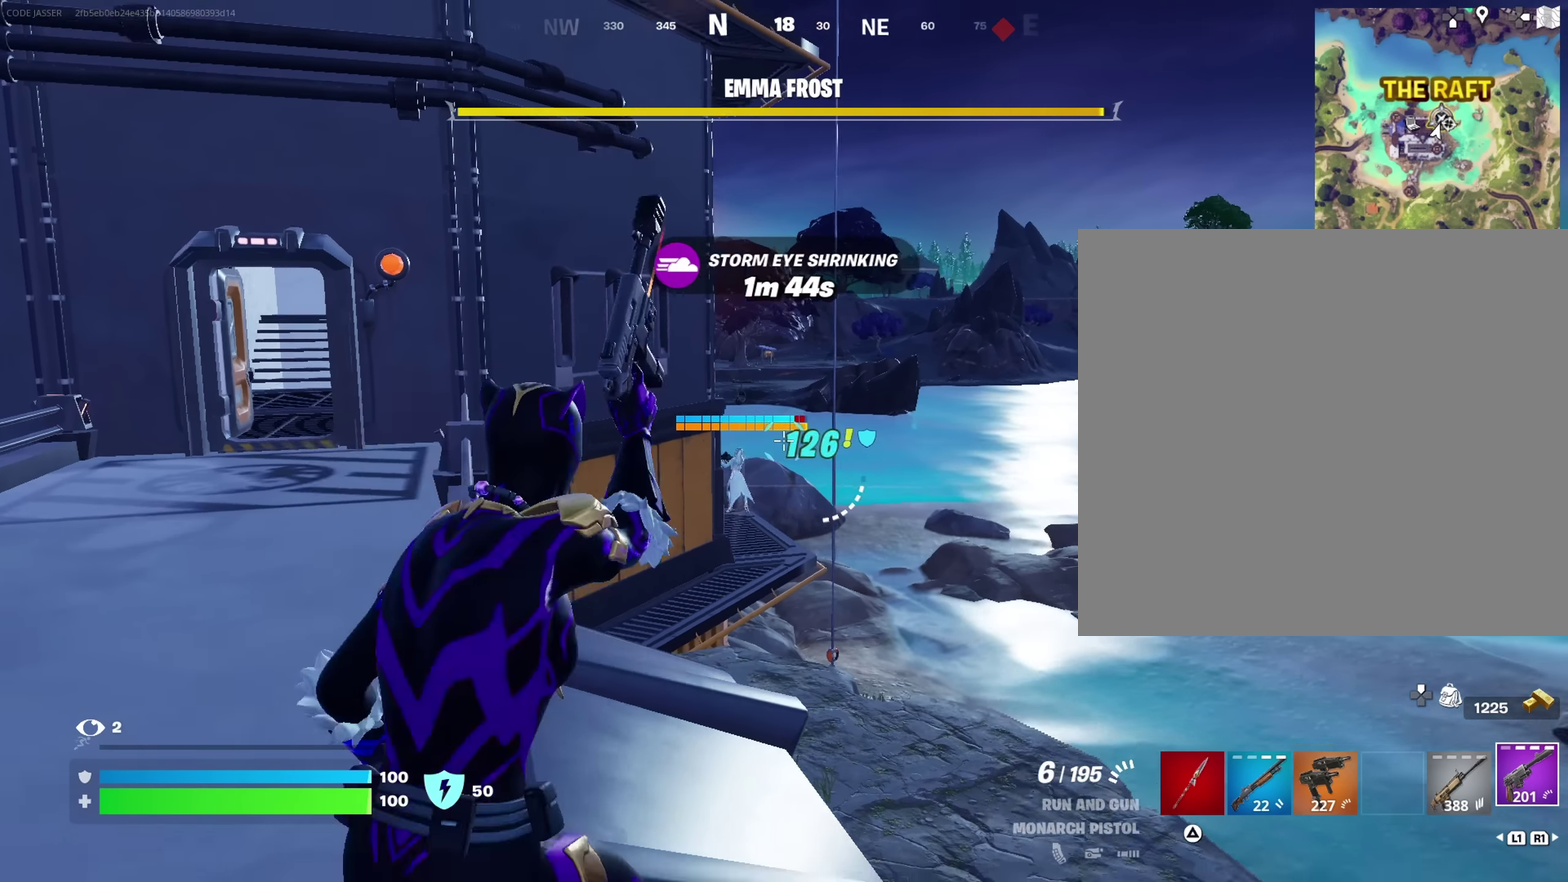
{"dt_ms": 450, "buttons": [], "left_stick": "left", "right_stick": "center", "events": [[250, "right_stick", "center"], [450, "left_stick", "left"]]}
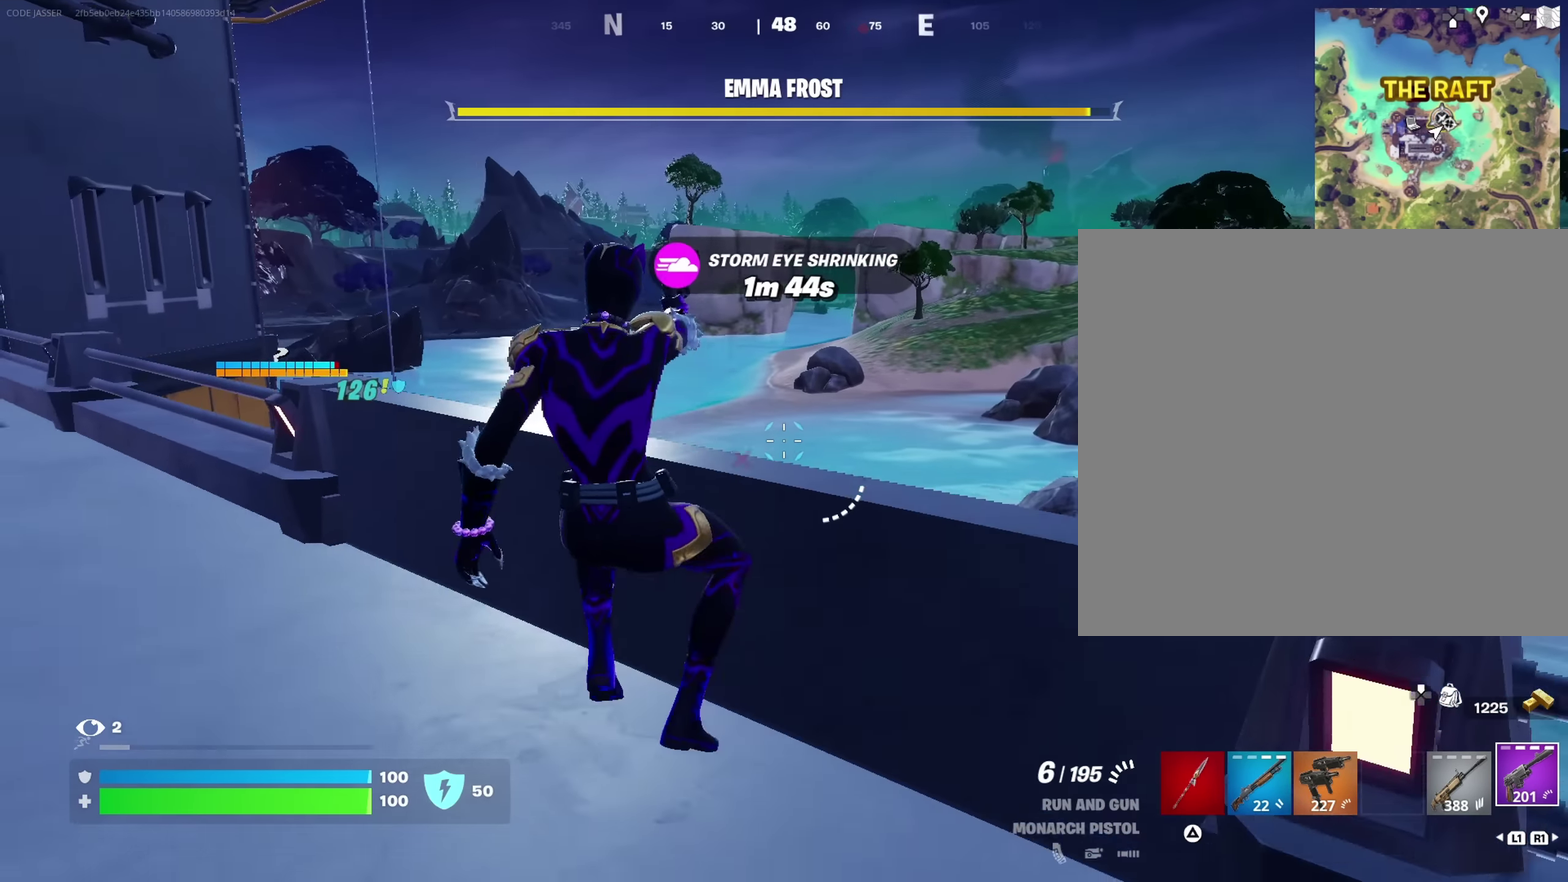
{"dt_ms": 450, "buttons": [], "left_stick": "center", "right_stick": "center", "events": [[67, "left_stick", "up-left"], [67, "right_stick", "right"], [183, "right_stick", "center"], [383, "left_stick", "center"]]}
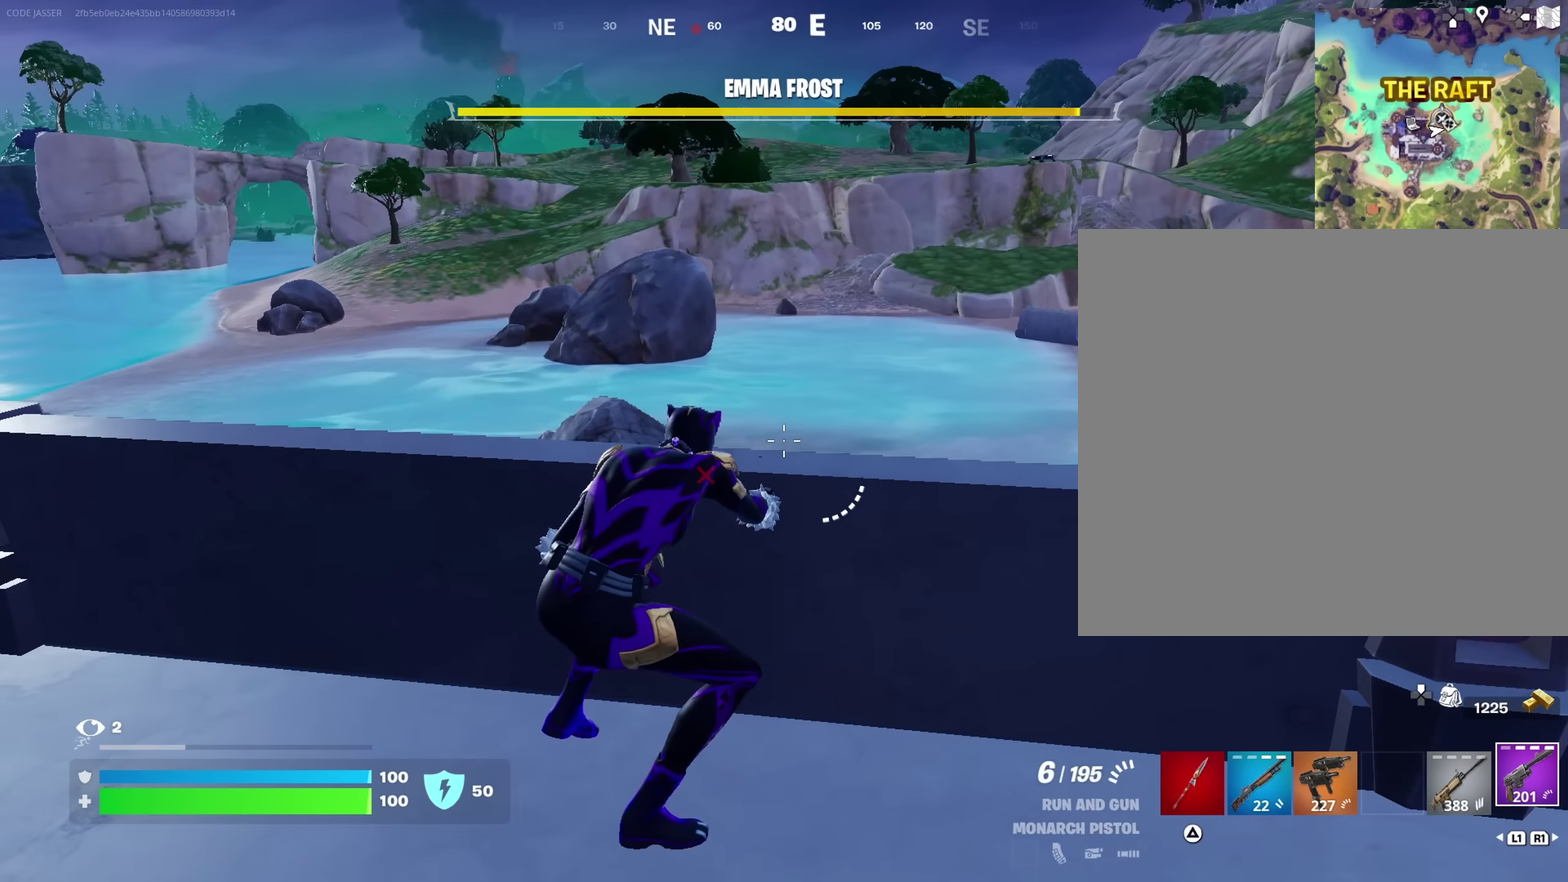
{"dt_ms": 550, "buttons": [], "left_stick": "up-right", "right_stick": "left", "events": [[233, "left_stick", "left"], [333, "CROSS", "down"], [383, "left_stick", "up-left"], [433, "CROSS", "up"], [433, "right_stick", "down-left"], [450, "left_stick", "up"], [500, "left_stick", "up-right"], [500, "right_stick", "left"]]}
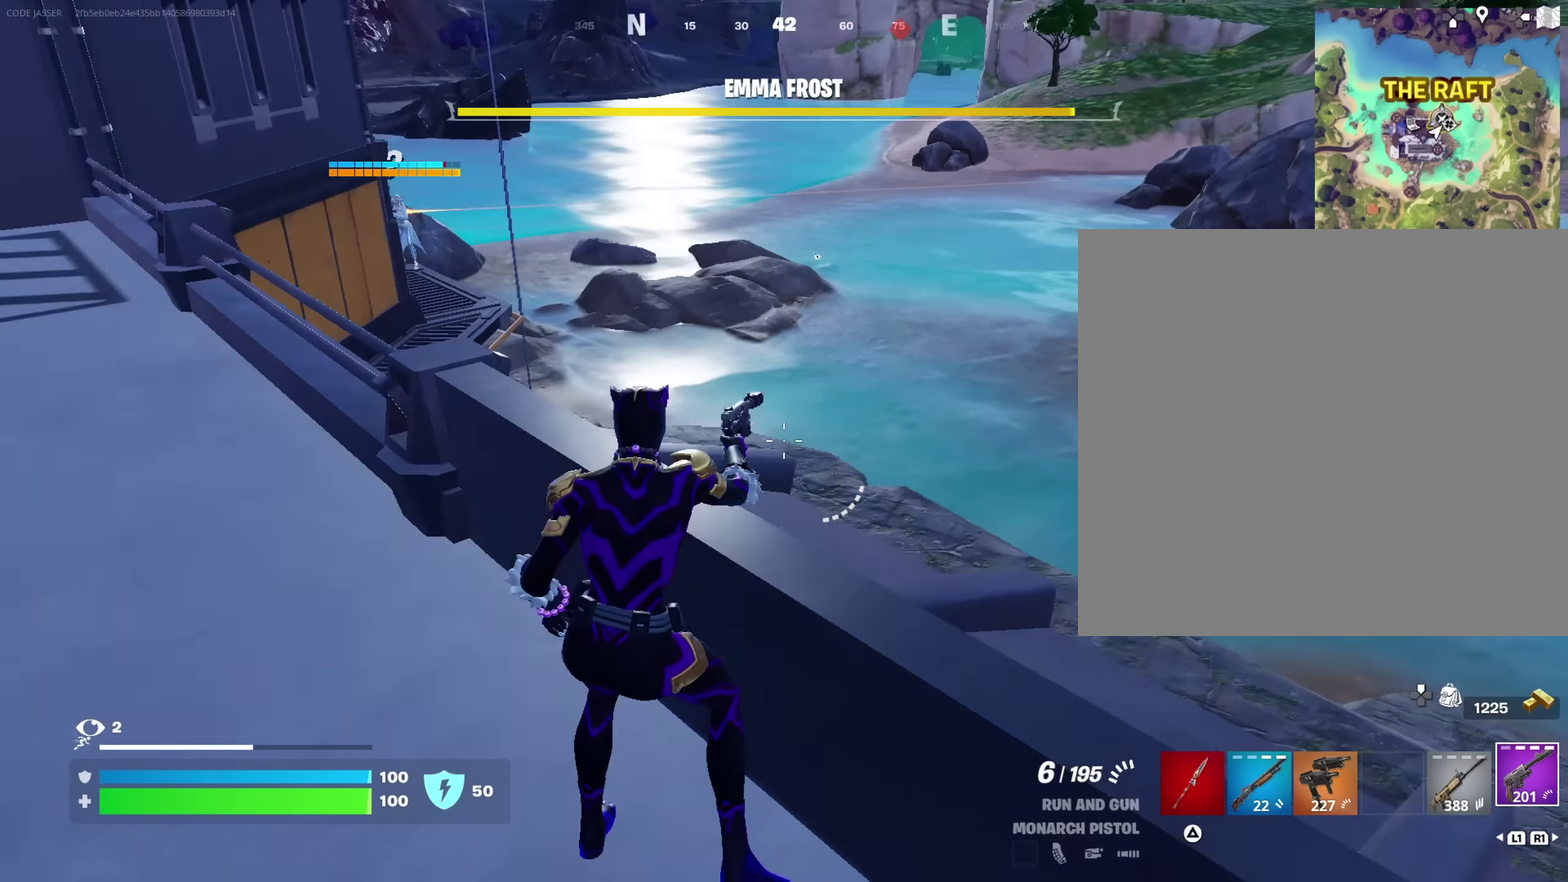
{"dt_ms": 550, "buttons": [], "left_stick": "left", "right_stick": "up-right", "events": [[66, "right_stick", "center"], [83, "left_stick", "center"], [166, "left_stick", "down-left"], [233, "left_stick", "left"], [250, "CROSS", "down"], [300, "left_stick", "up-left"], [350, "CROSS", "up"], [500, "right_stick", "up-right"], [550, "left_stick", "left"]]}
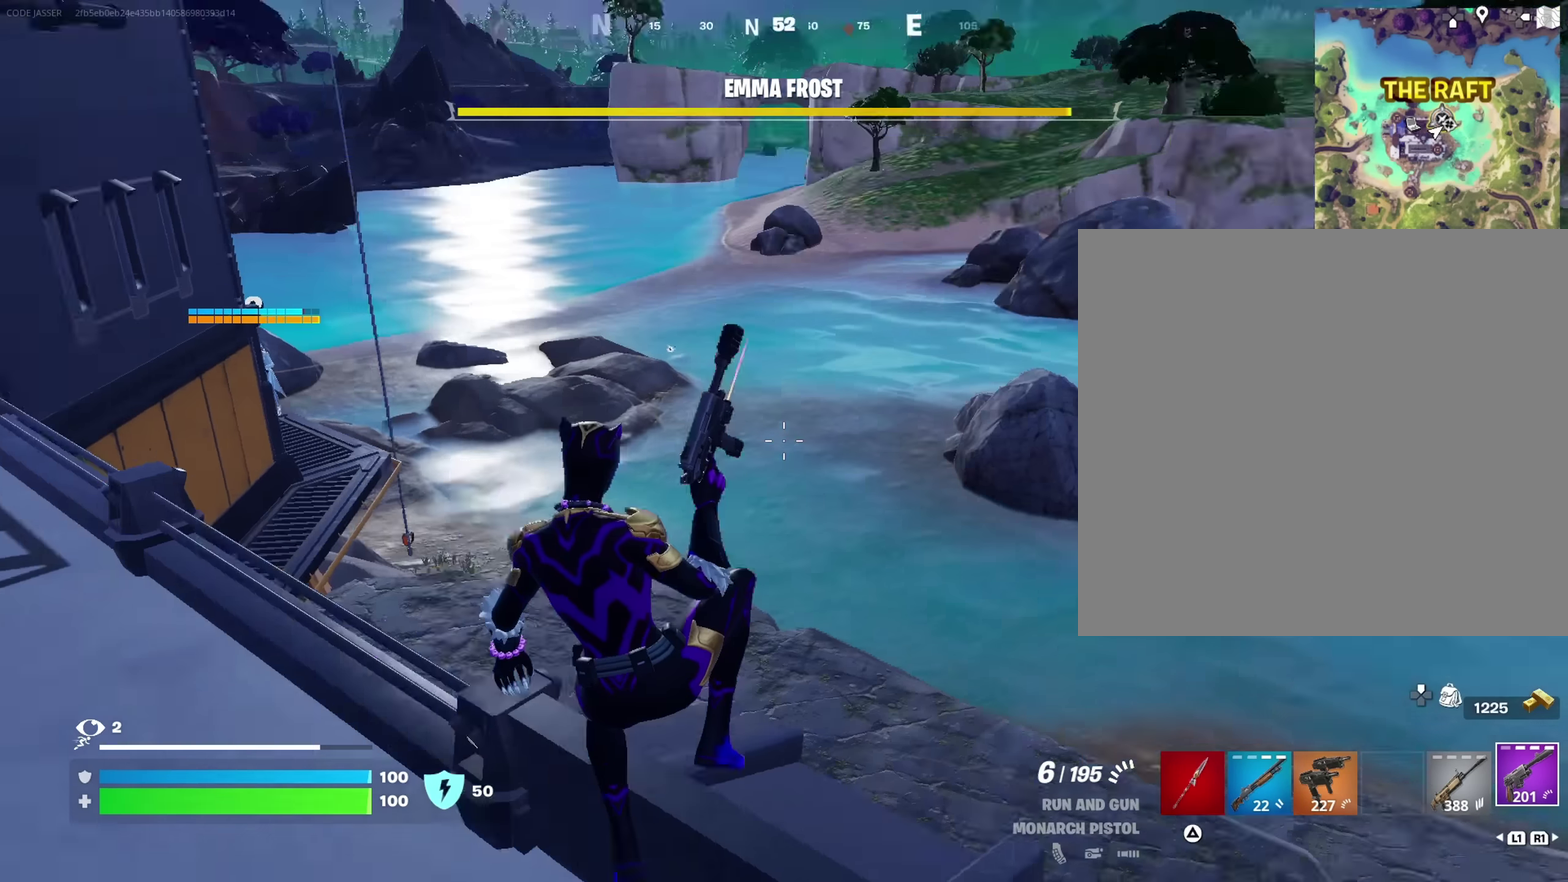
{"dt_ms": 450, "buttons": [], "left_stick": "up-left", "right_stick": "center", "events": [[50, "left_stick", "up-left"], [66, "right_stick", "center"]]}